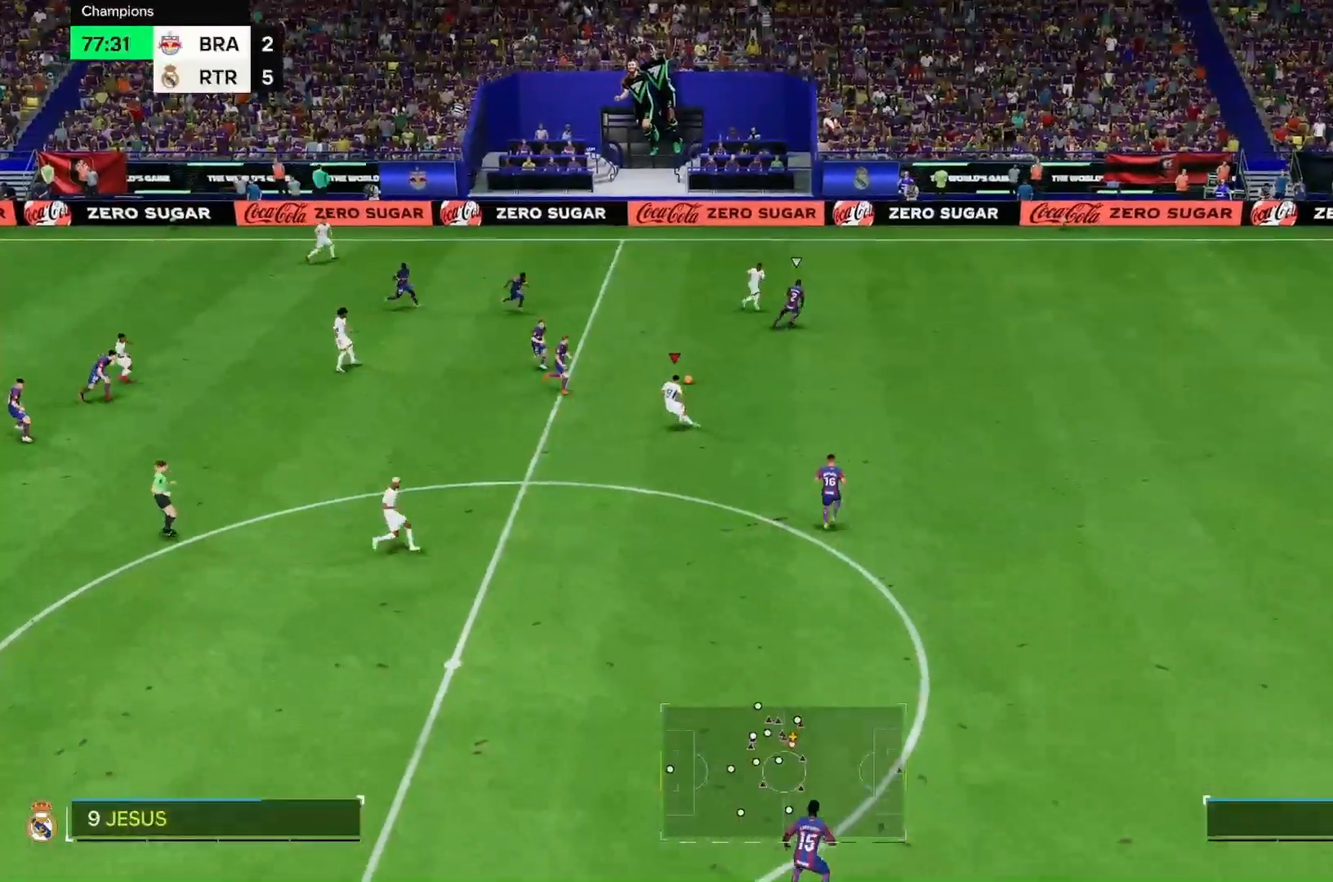
Gameplay with a controller (Xbox layout); each line is a JSON object with the inputs held at the frame after it (dt_ms = milliseconds from this image to that frame). "events" lists button and stick changes between this image and that frame as [ms after this image, input, new state], when the widget could be followed in between. Not read: L3 R3.
{"dt_ms": 500, "buttons": ["B"], "left_stick": "right", "right_stick": "center", "events": [[500, "B", "down"]]}
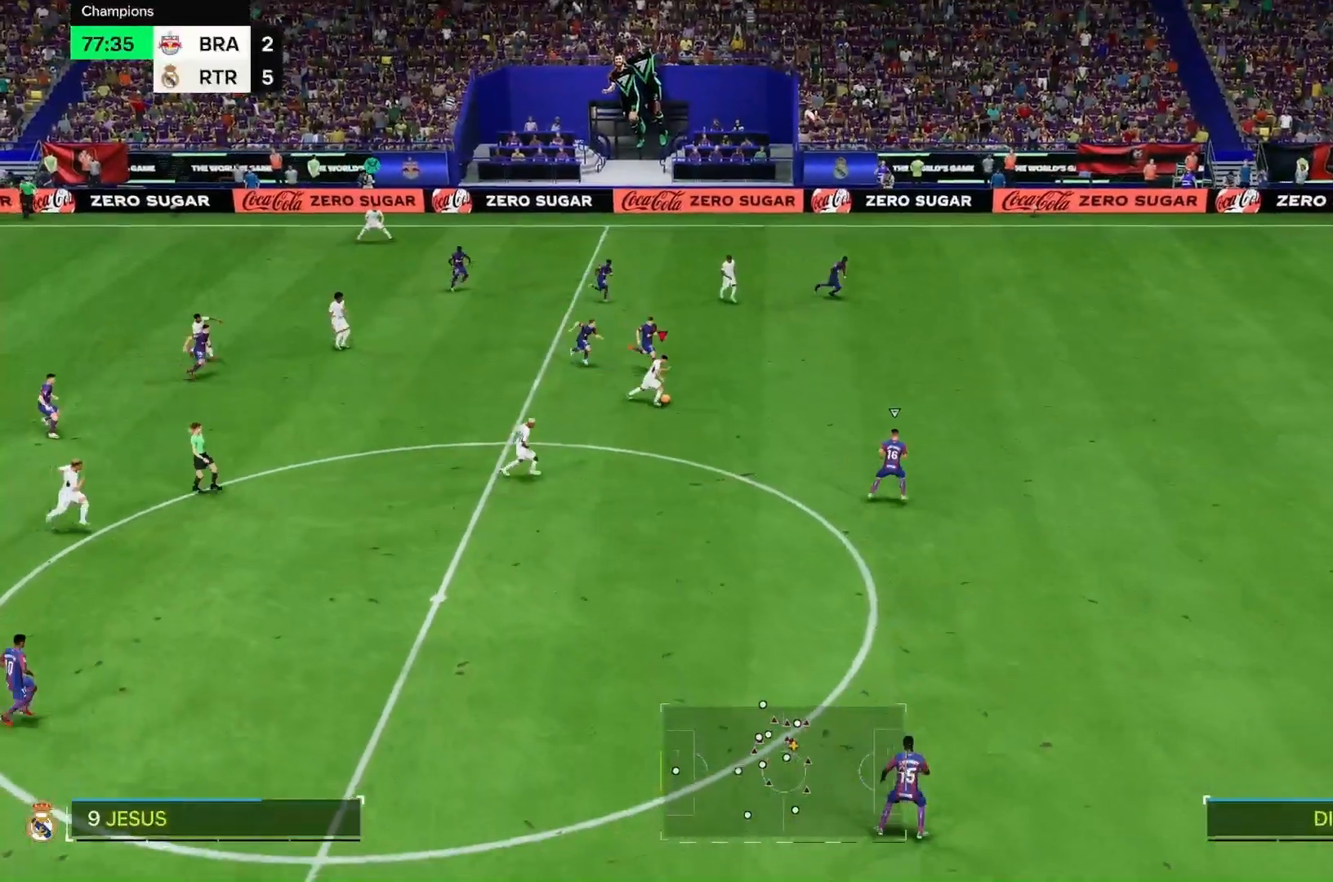
{"dt_ms": 500, "buttons": [], "left_stick": "right", "right_stick": "center"}
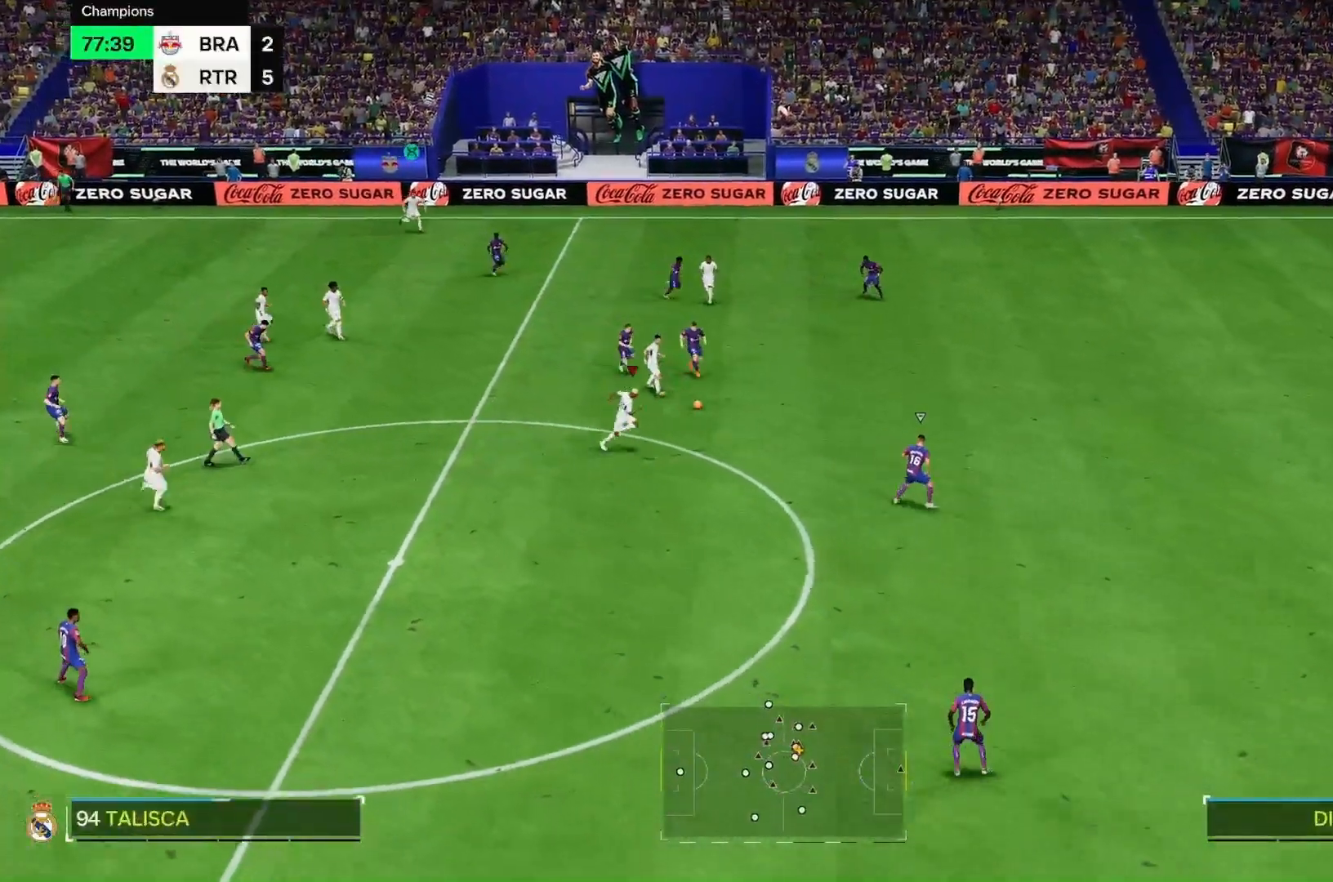
{"dt_ms": 500, "buttons": ["R2"], "left_stick": "right", "right_stick": "center", "events": [[100, "R2", "down"], [300, "R2", "up"], [333, "B", "down"], [367, "R2", "down"], [467, "B", "up"]]}
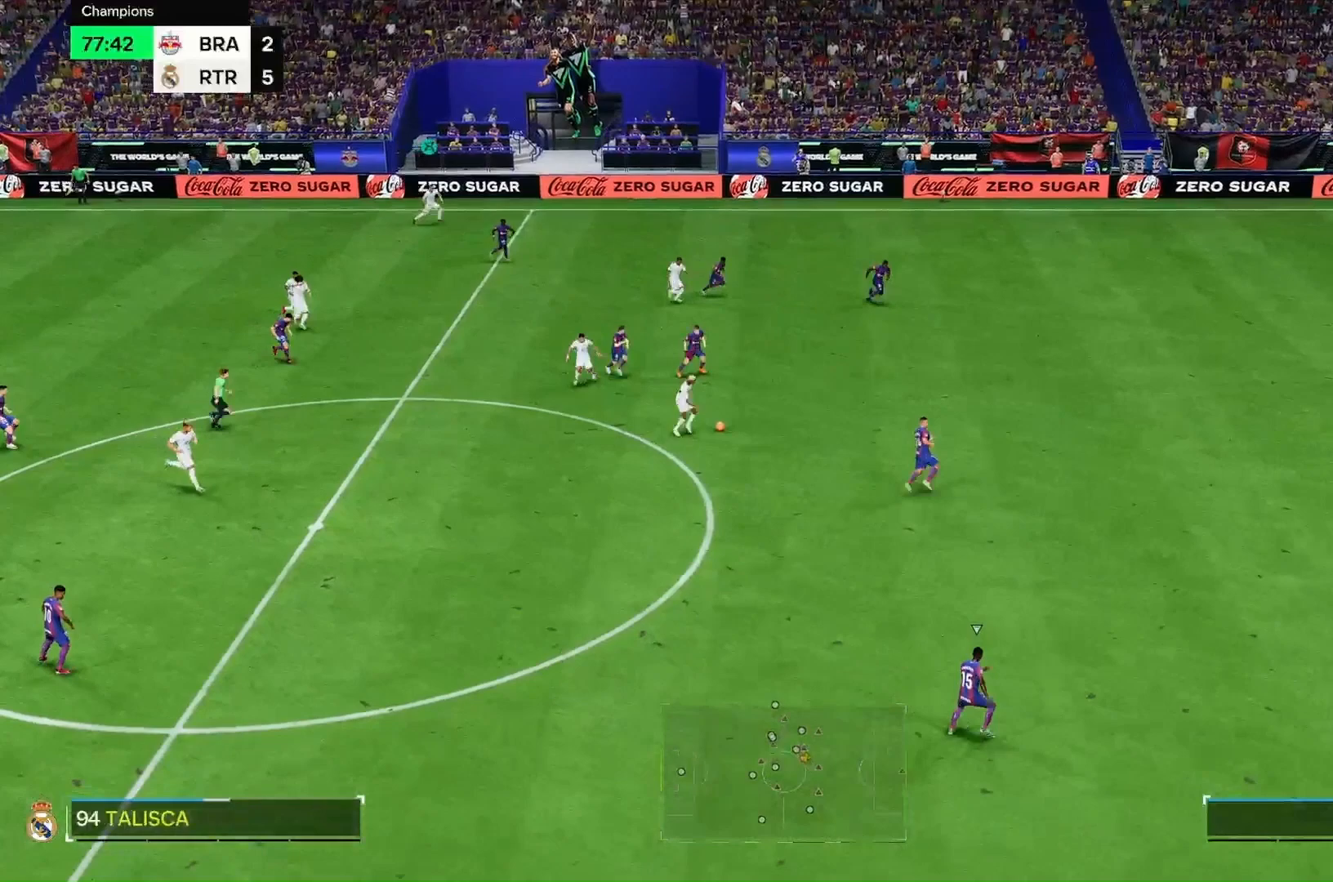
{"dt_ms": 500, "buttons": [], "left_stick": "up-right", "right_stick": "center", "events": [[33, "left_stick", "up-right"], [67, "R2", "up"]]}
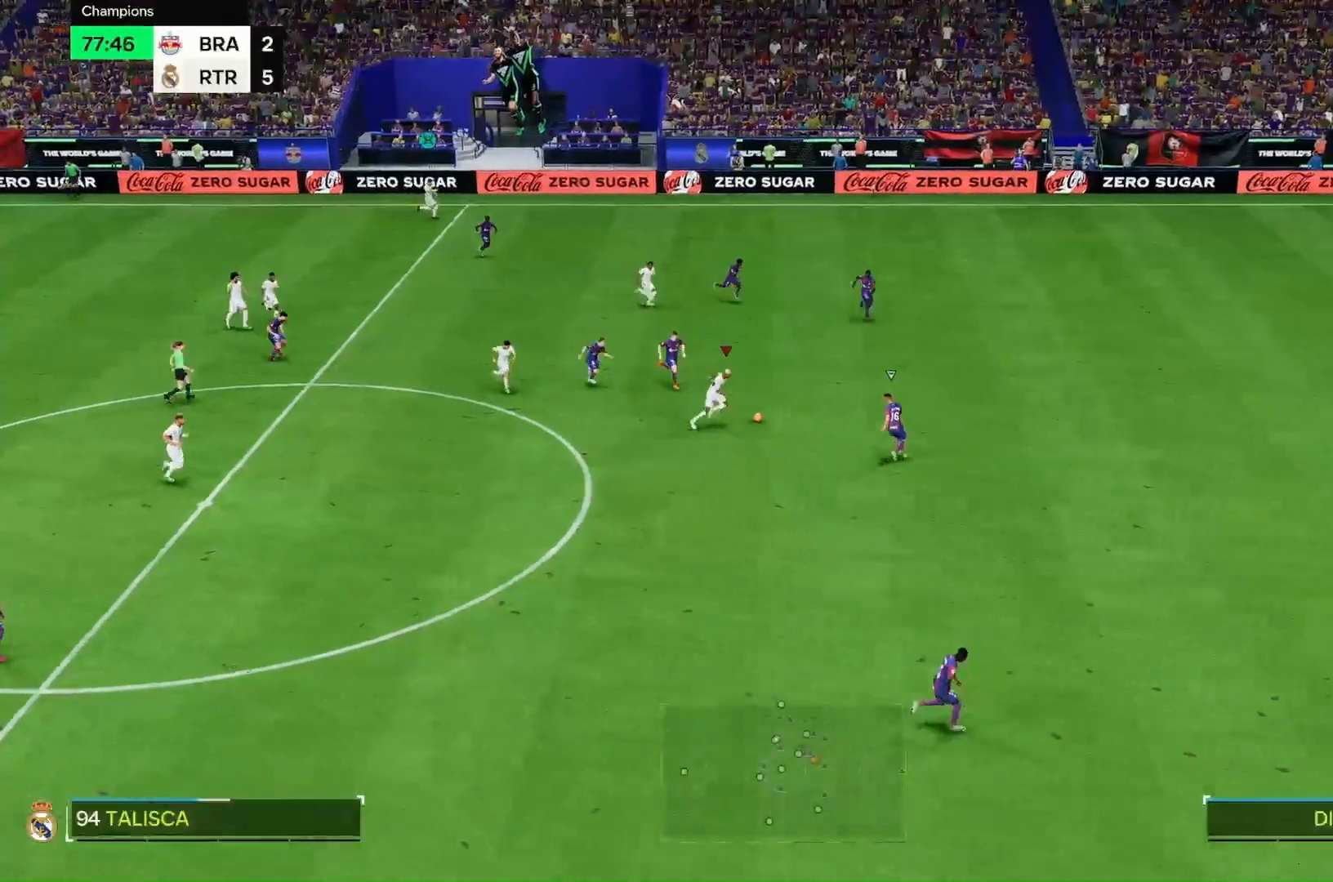
{"dt_ms": 500, "buttons": [], "left_stick": "up-right", "right_stick": "center", "events": []}
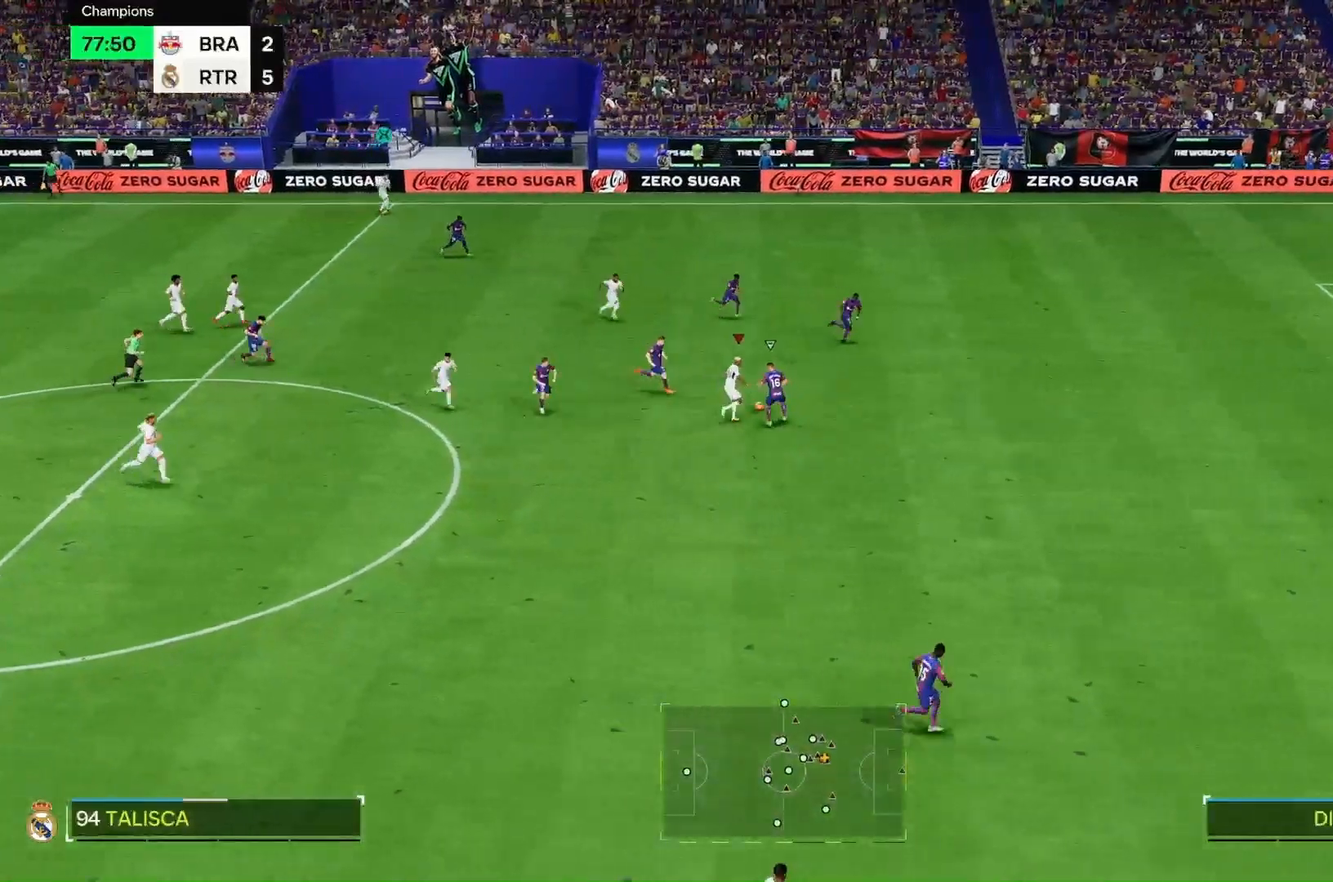
{"dt_ms": 500, "buttons": [], "left_stick": "up-right", "right_stick": "center", "events": []}
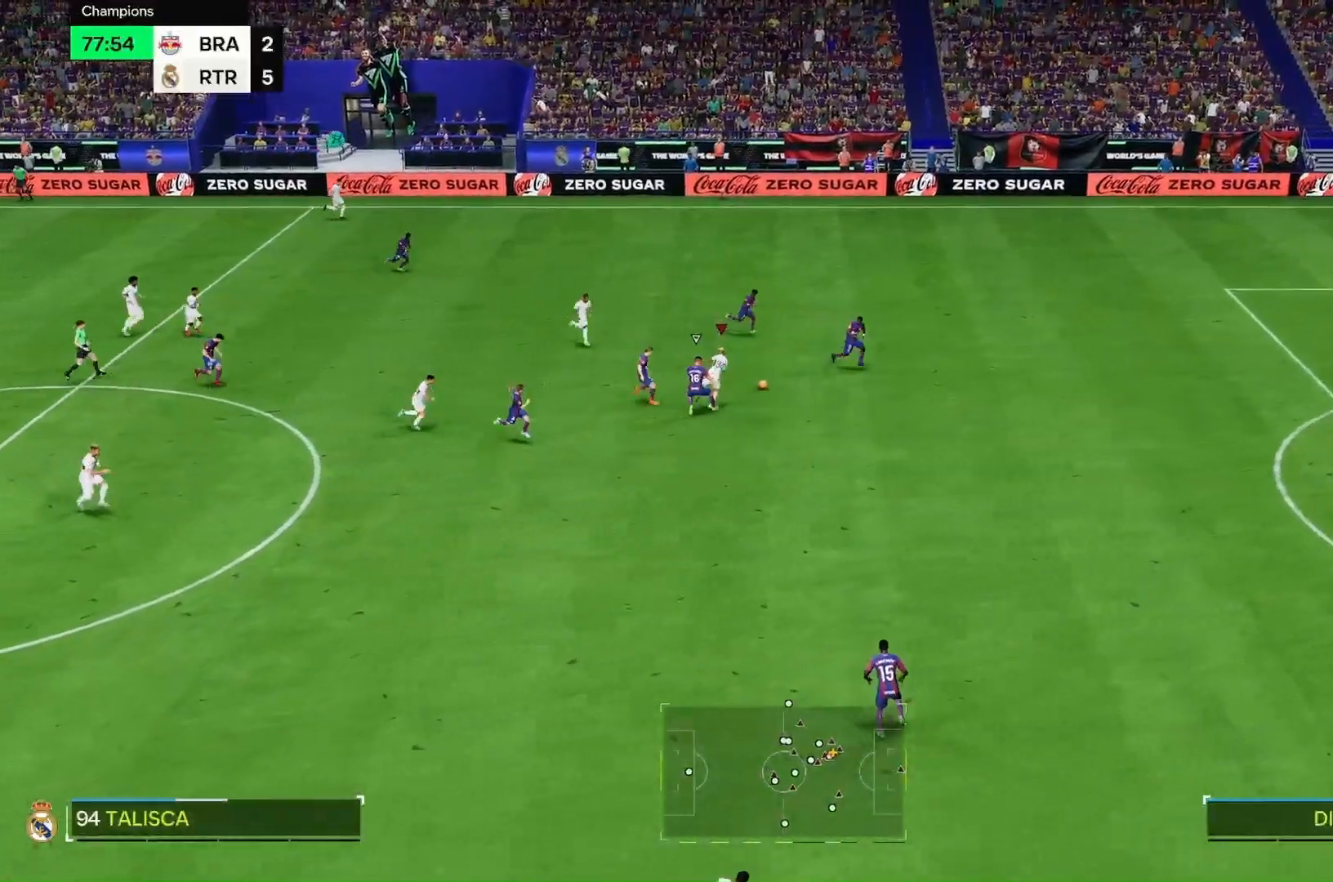
{"dt_ms": 500, "buttons": [], "left_stick": "up-right", "right_stick": "center", "events": []}
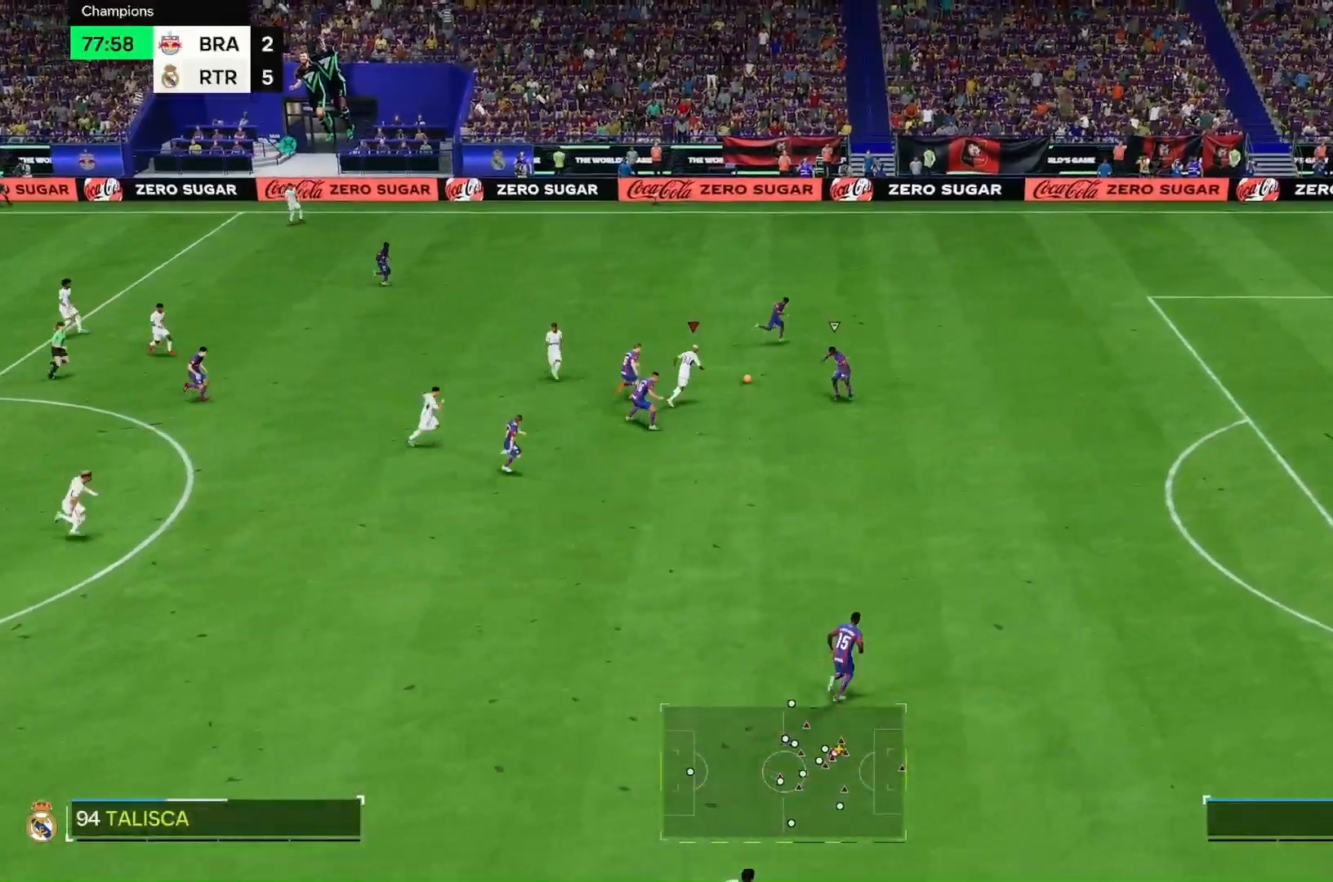
{"dt_ms": 500, "buttons": [], "left_stick": "up-right", "right_stick": "center", "events": [[100, "R2", "down"], [200, "R2", "up"], [367, "B", "down"], [400, "R2", "down"], [467, "B", "up"], [500, "R2", "up"]]}
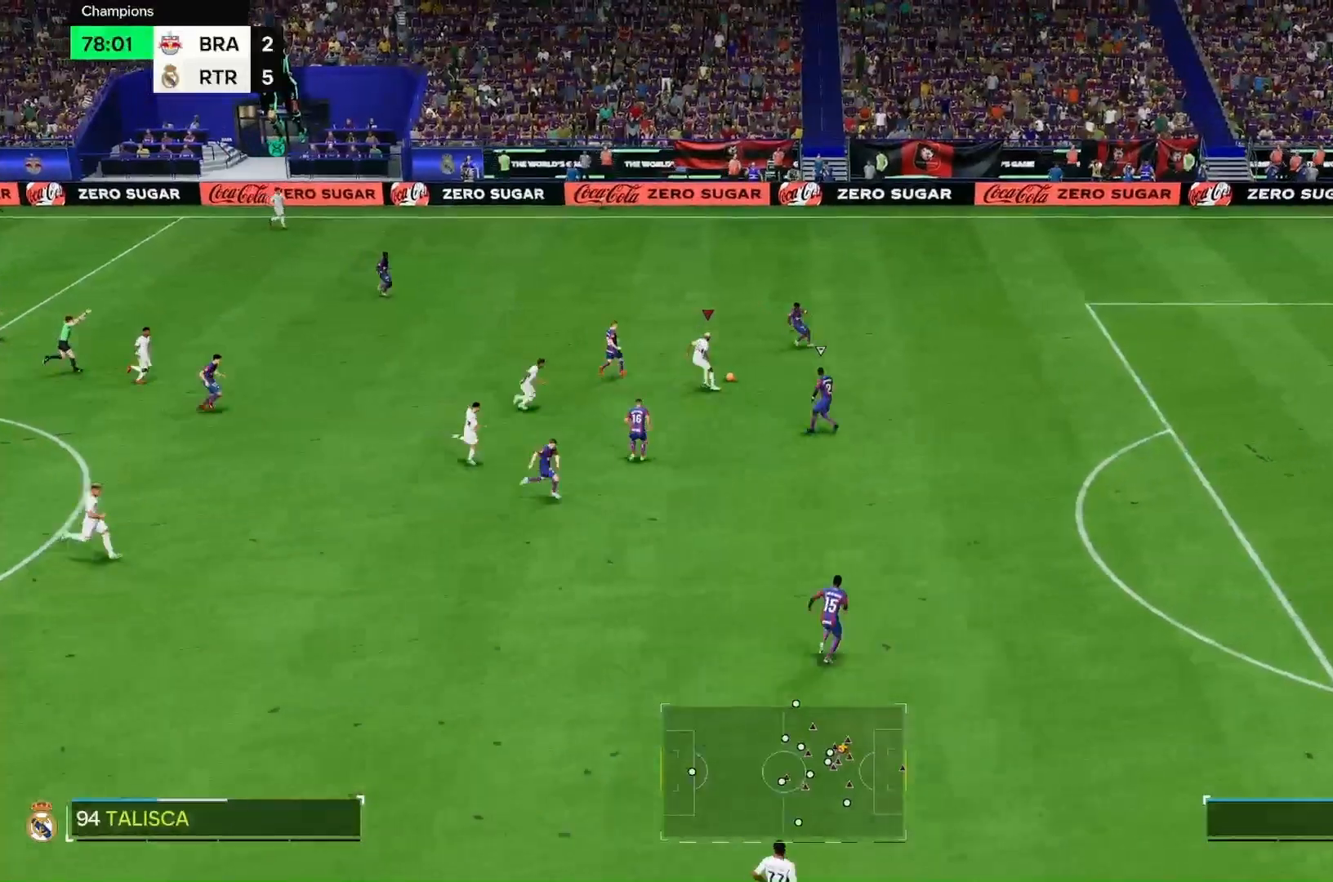
{"dt_ms": 500, "buttons": ["B"], "left_stick": "right", "right_stick": "center", "events": [[100, "B", "down"], [100, "left_stick", "right"]]}
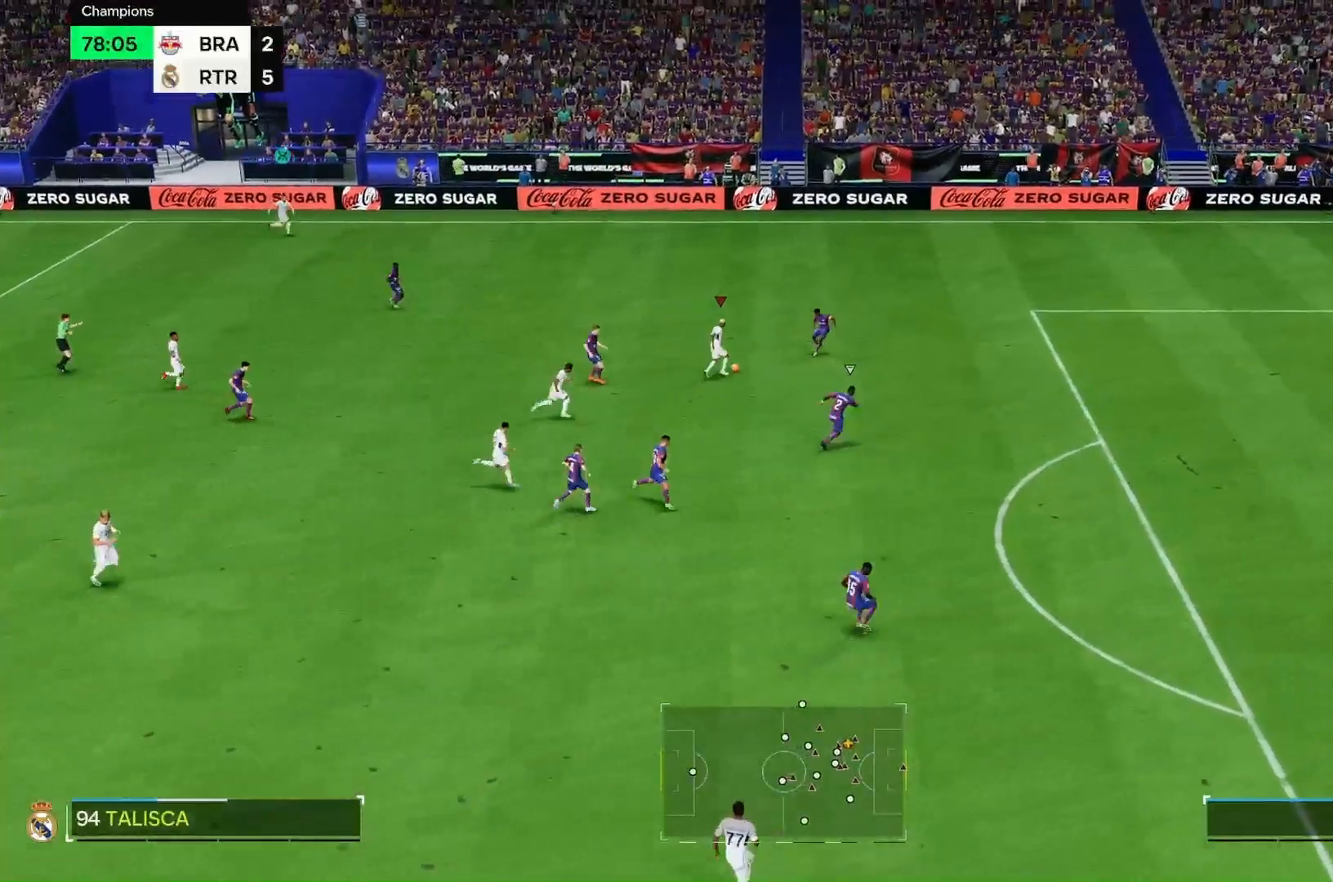
{"dt_ms": 500, "buttons": ["B"], "left_stick": "right", "right_stick": "center", "events": []}
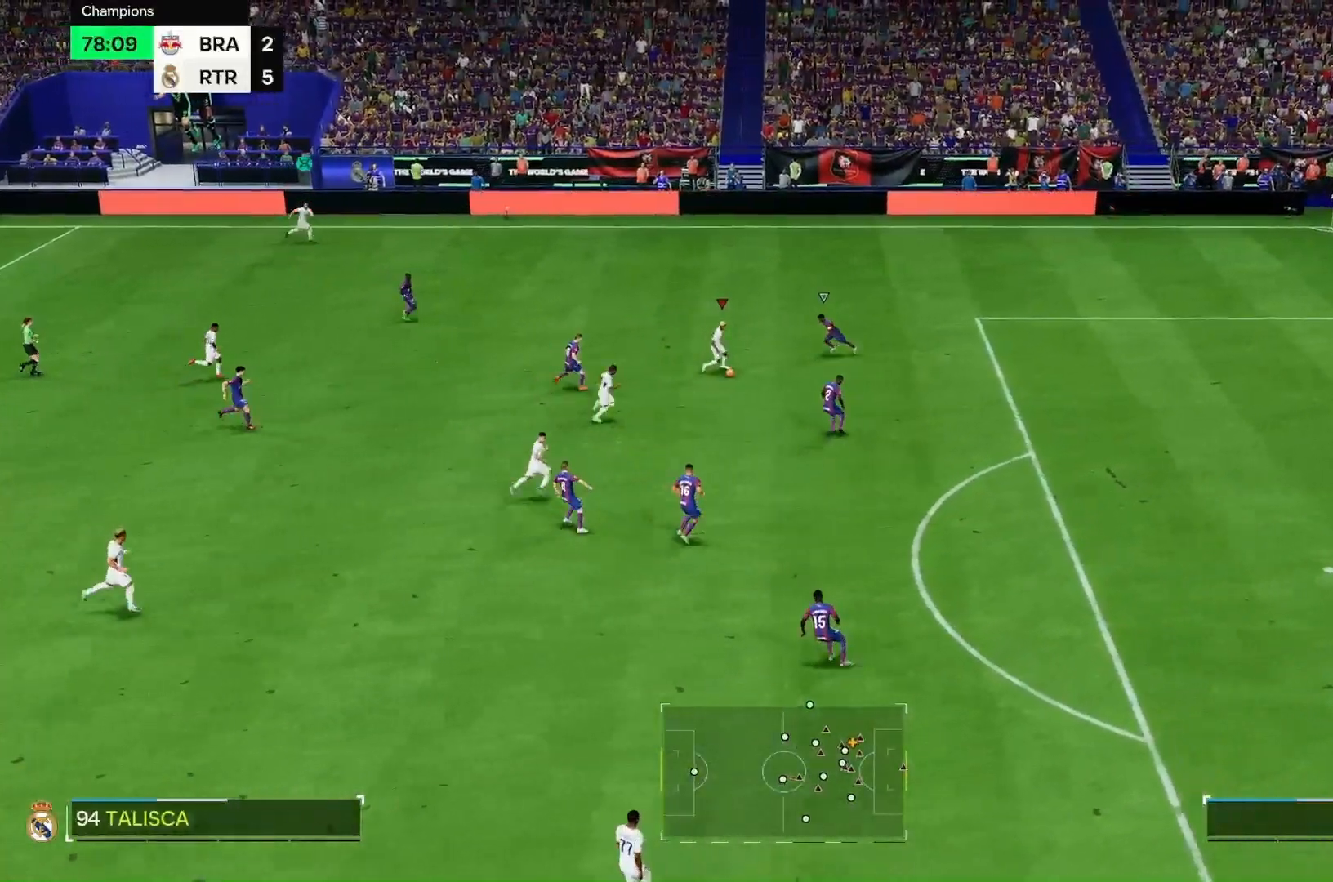
{"dt_ms": 500, "buttons": [], "left_stick": "center", "right_stick": "center", "events": [[100, "B", "up"], [167, "B", "down"], [300, "B", "up"], [433, "left_stick", "center"]]}
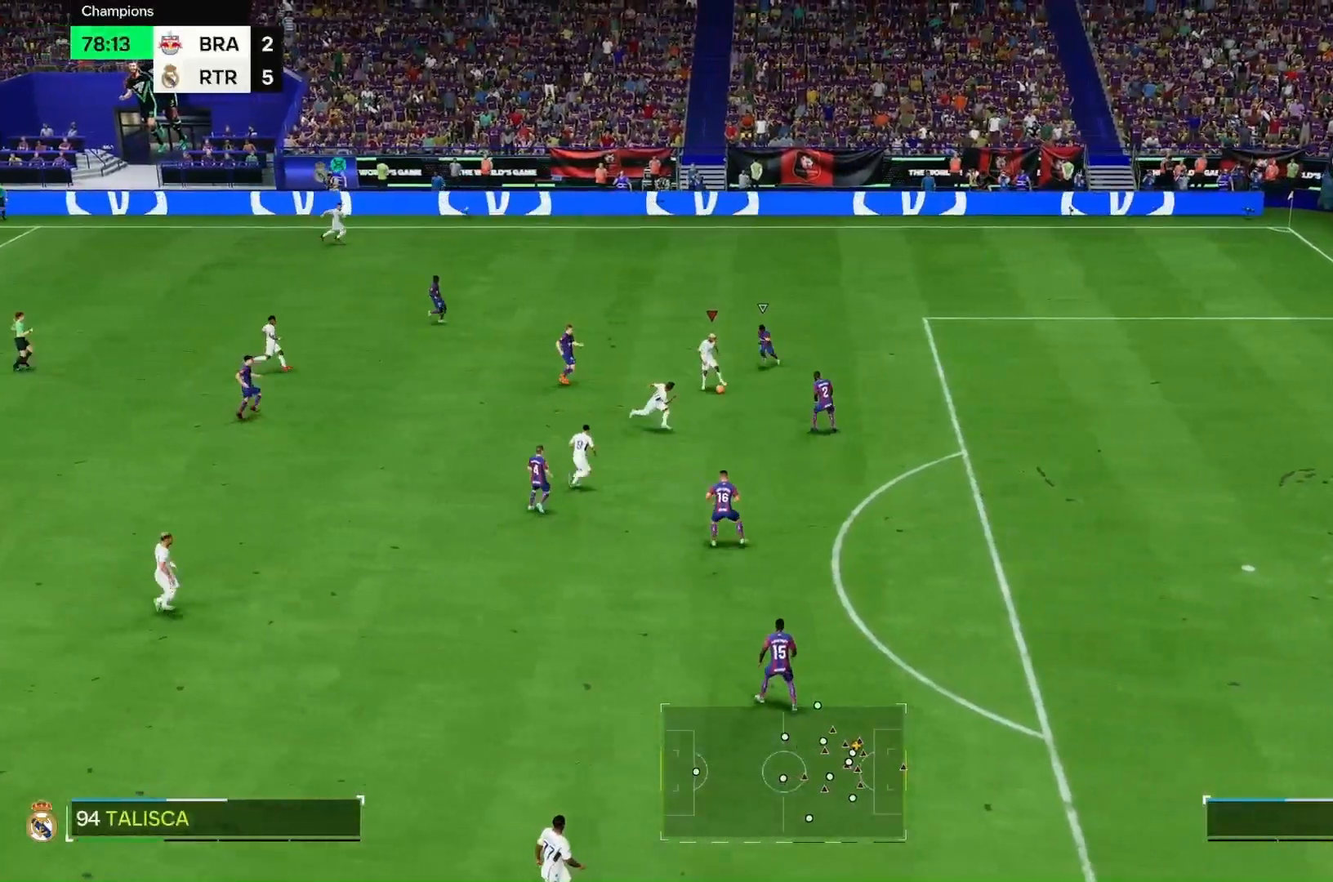
{"dt_ms": 500, "buttons": [], "left_stick": "right", "right_stick": "center", "events": [[67, "B", "down"], [133, "B", "up"], [267, "left_stick", "right"]]}
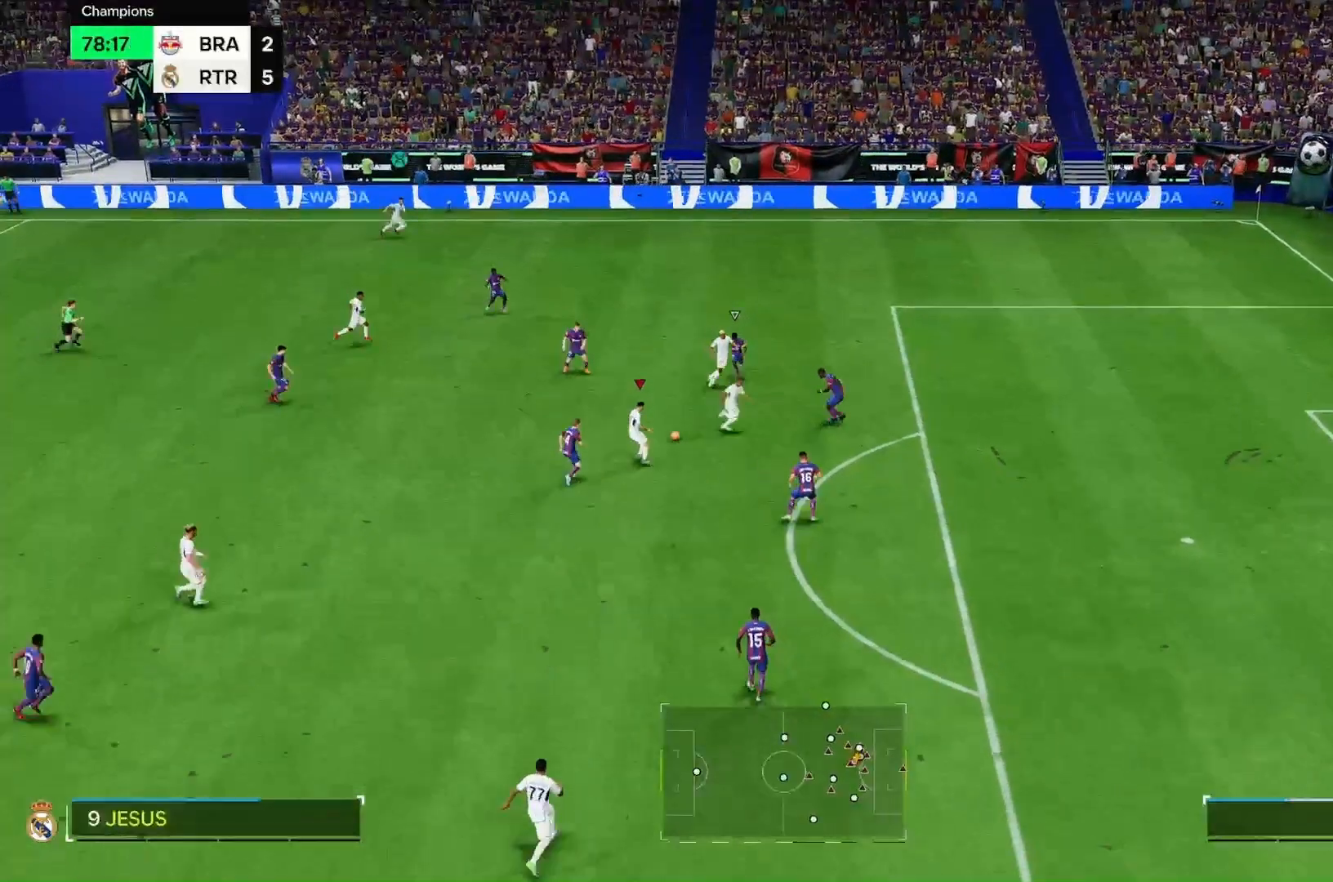
{"dt_ms": 500, "buttons": [], "left_stick": "right", "right_stick": "center", "events": []}
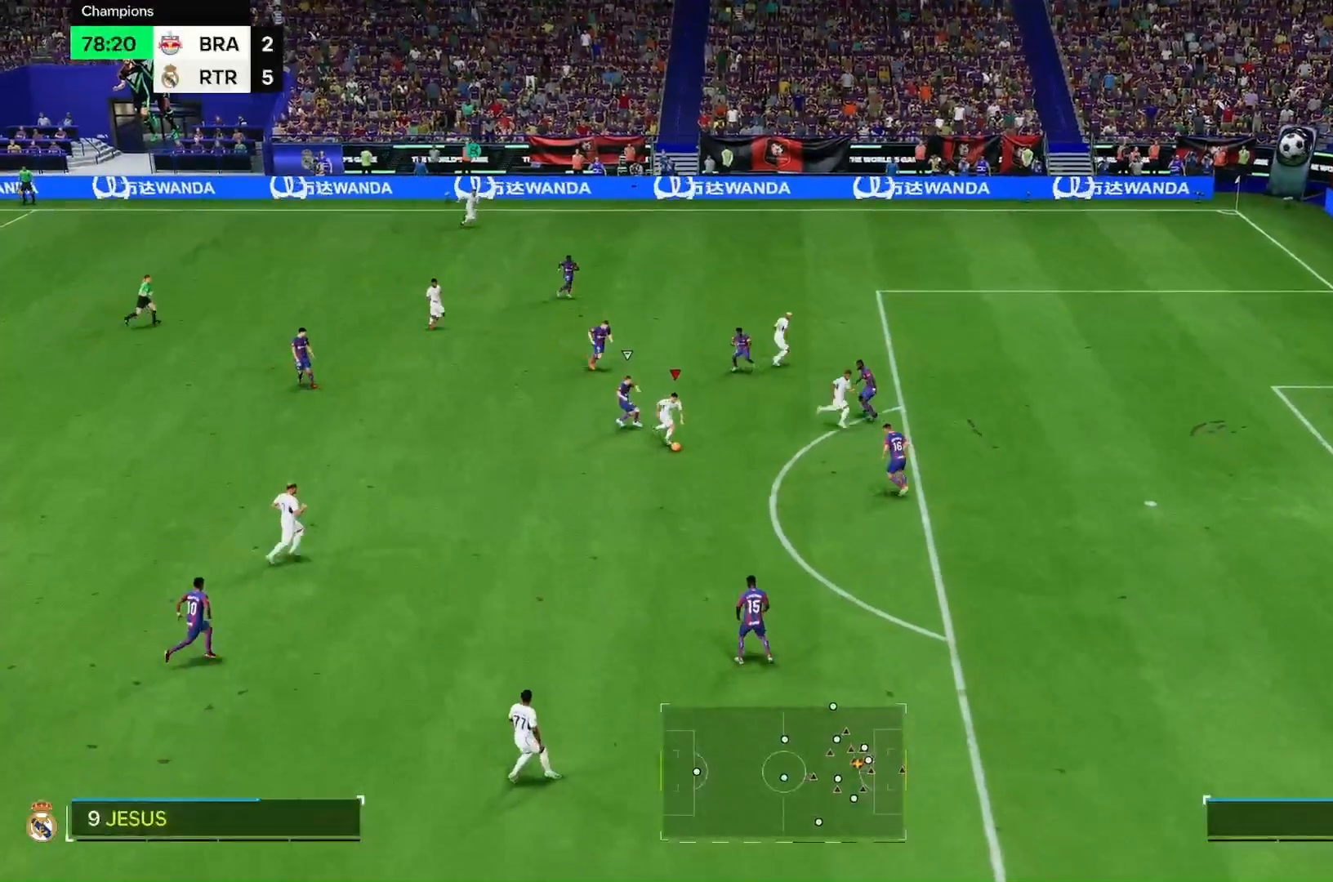
{"dt_ms": 500, "buttons": [], "left_stick": "up-right", "right_stick": "center", "events": [[433, "left_stick", "up-right"]]}
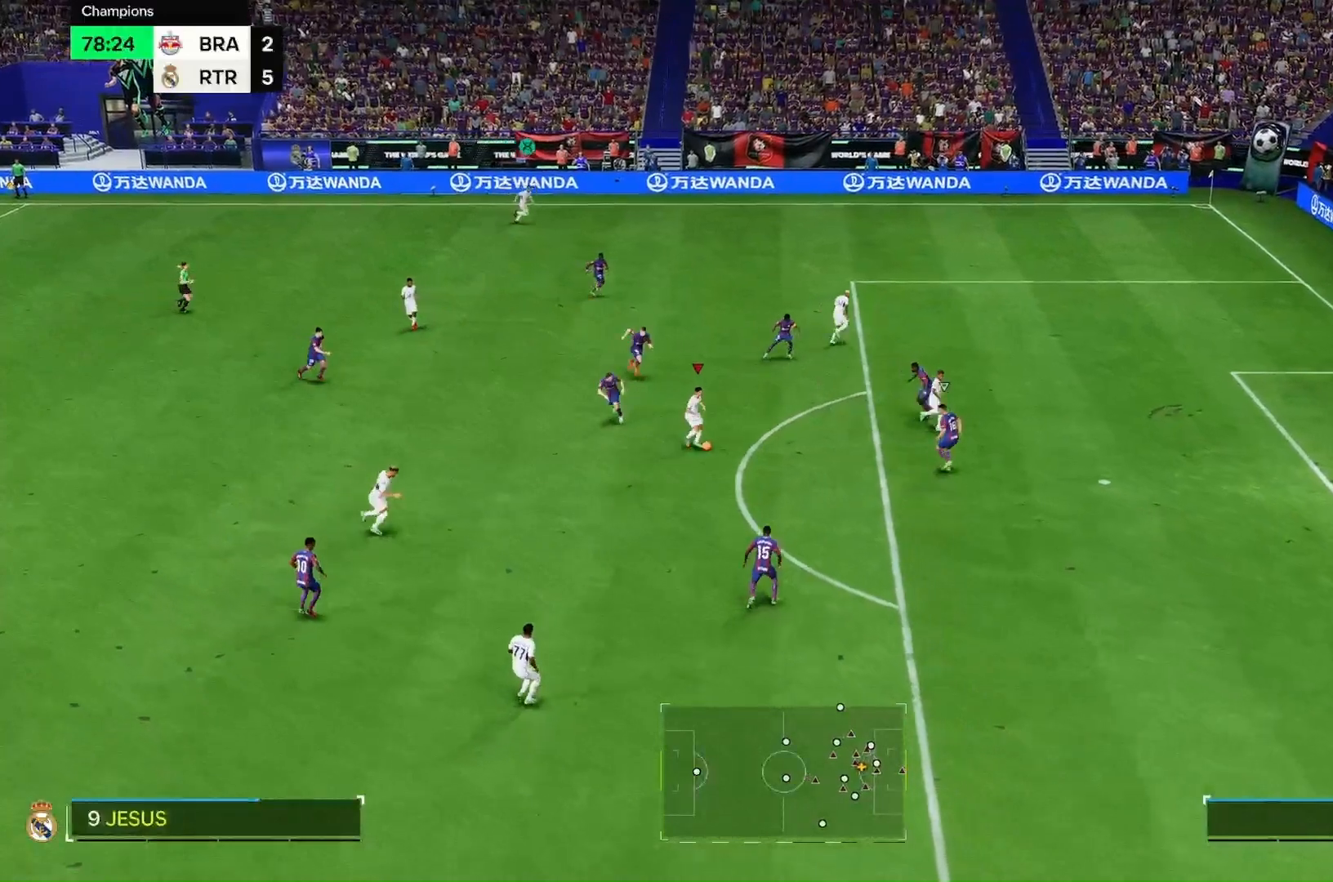
{"dt_ms": 500, "buttons": [], "left_stick": "right", "right_stick": "center", "events": [[500, "left_stick", "right"]]}
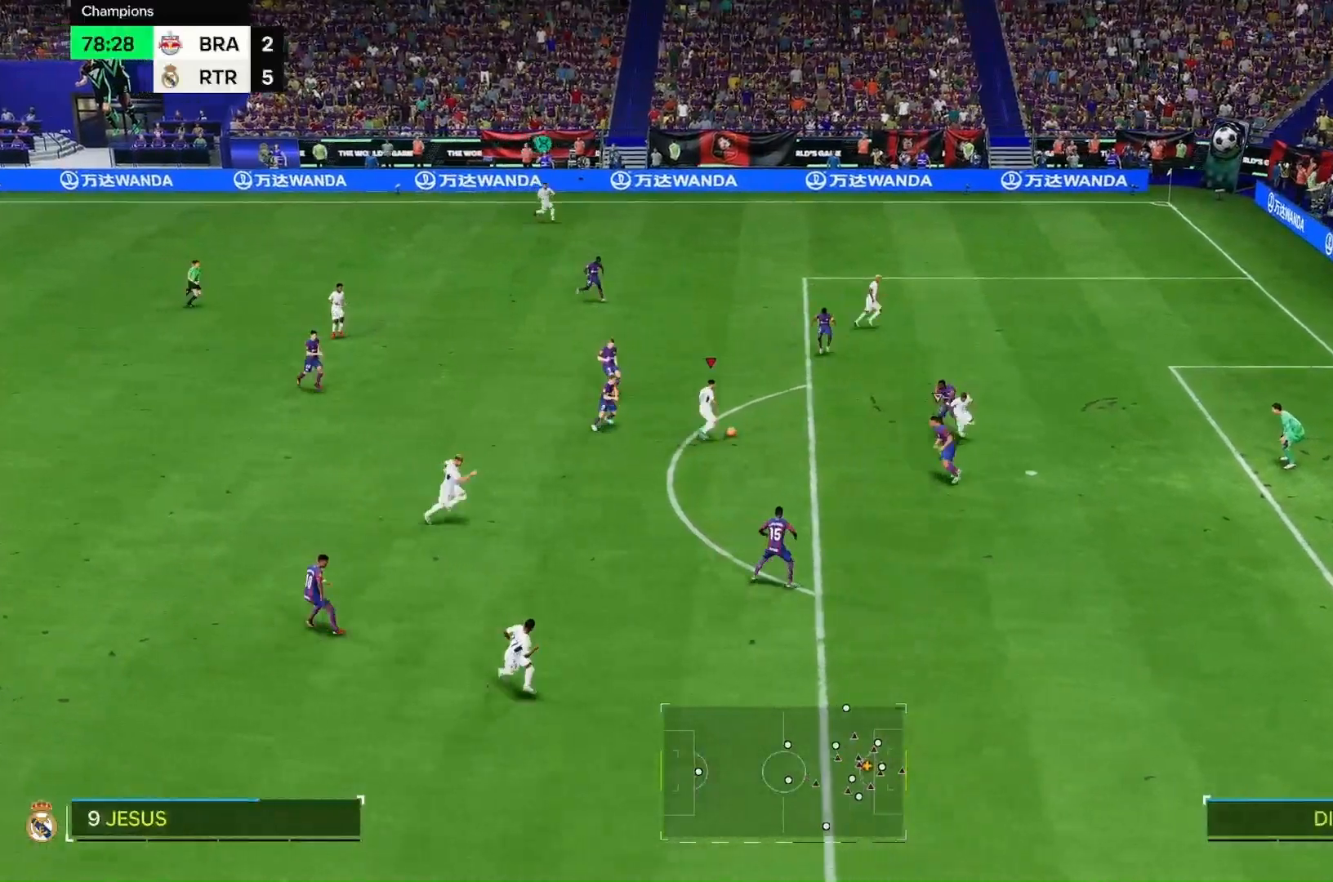
{"dt_ms": 500, "buttons": [], "left_stick": "right", "right_stick": "center", "events": []}
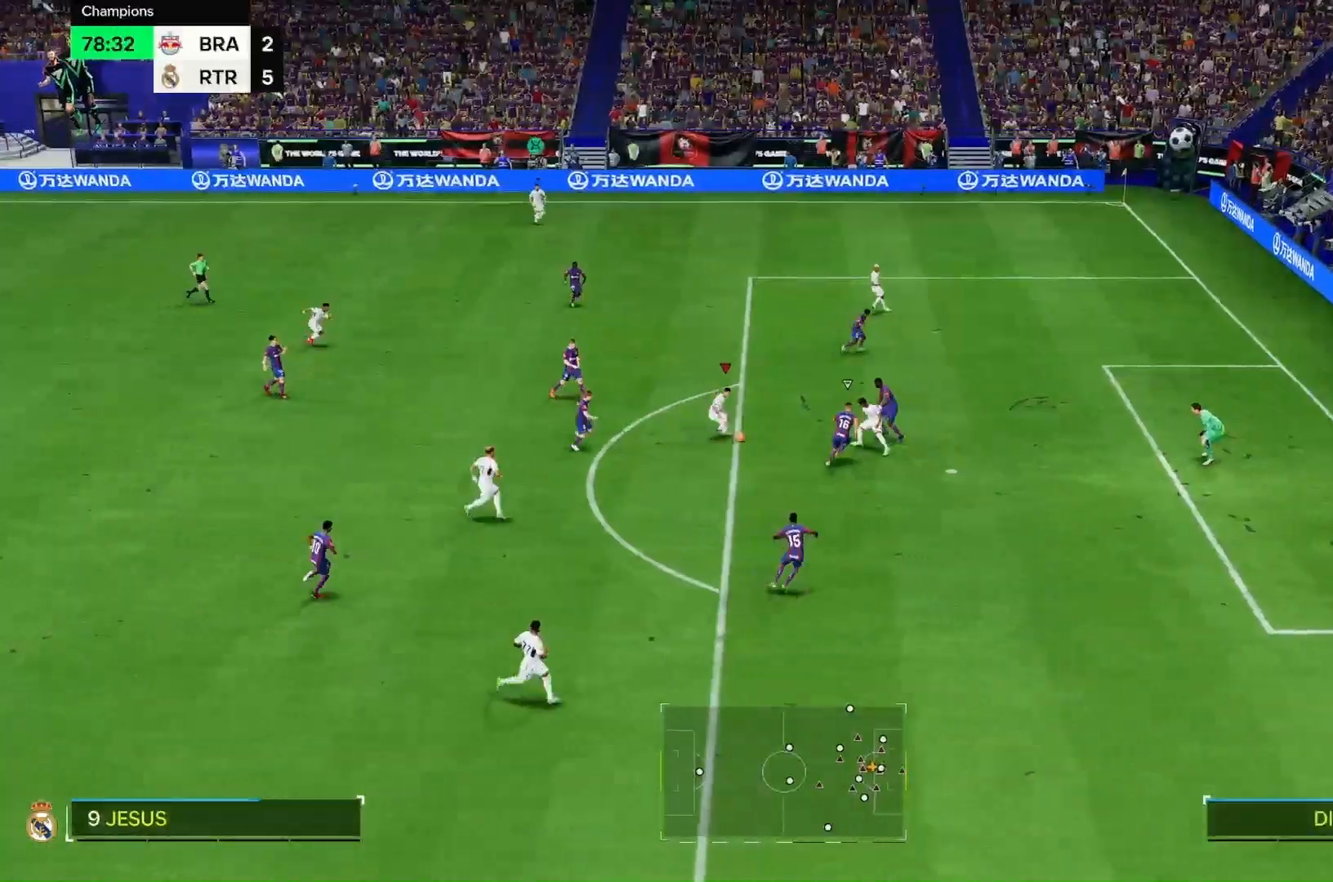
{"dt_ms": 500, "buttons": [], "left_stick": "right", "right_stick": "center"}
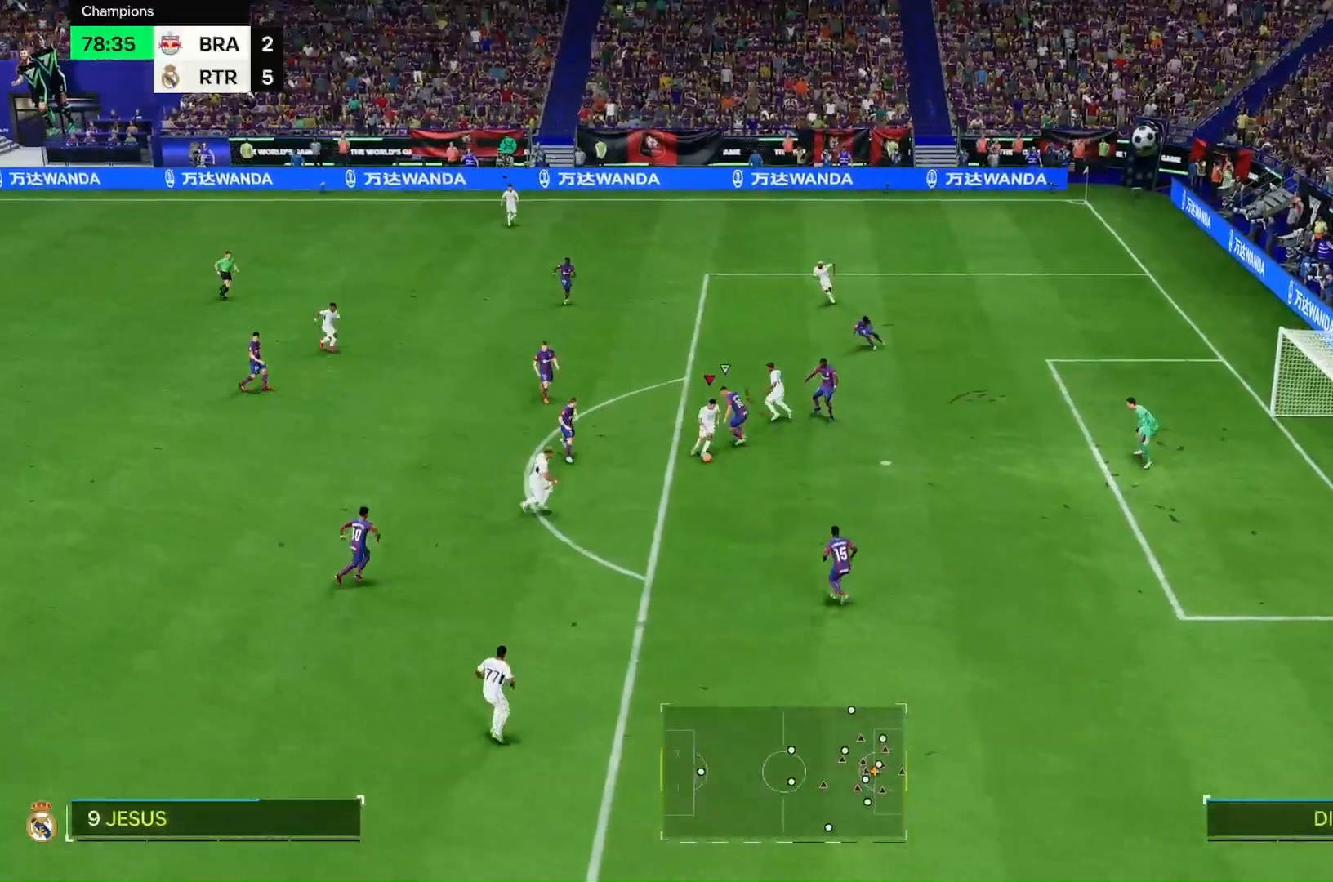
{"dt_ms": 500, "buttons": [], "left_stick": "right", "right_stick": "center", "events": []}
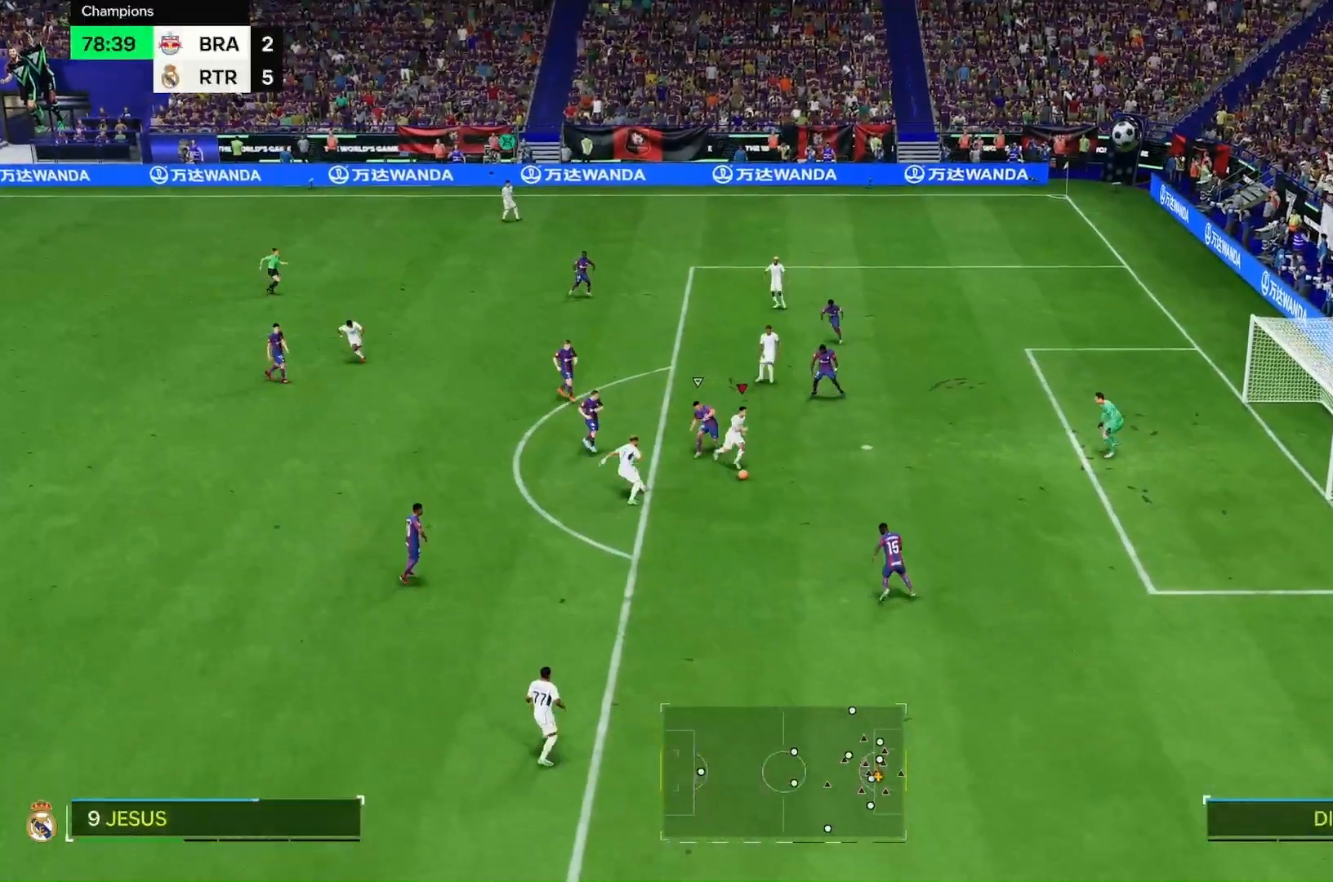
{"dt_ms": 500, "buttons": [], "left_stick": "right", "right_stick": "center", "events": []}
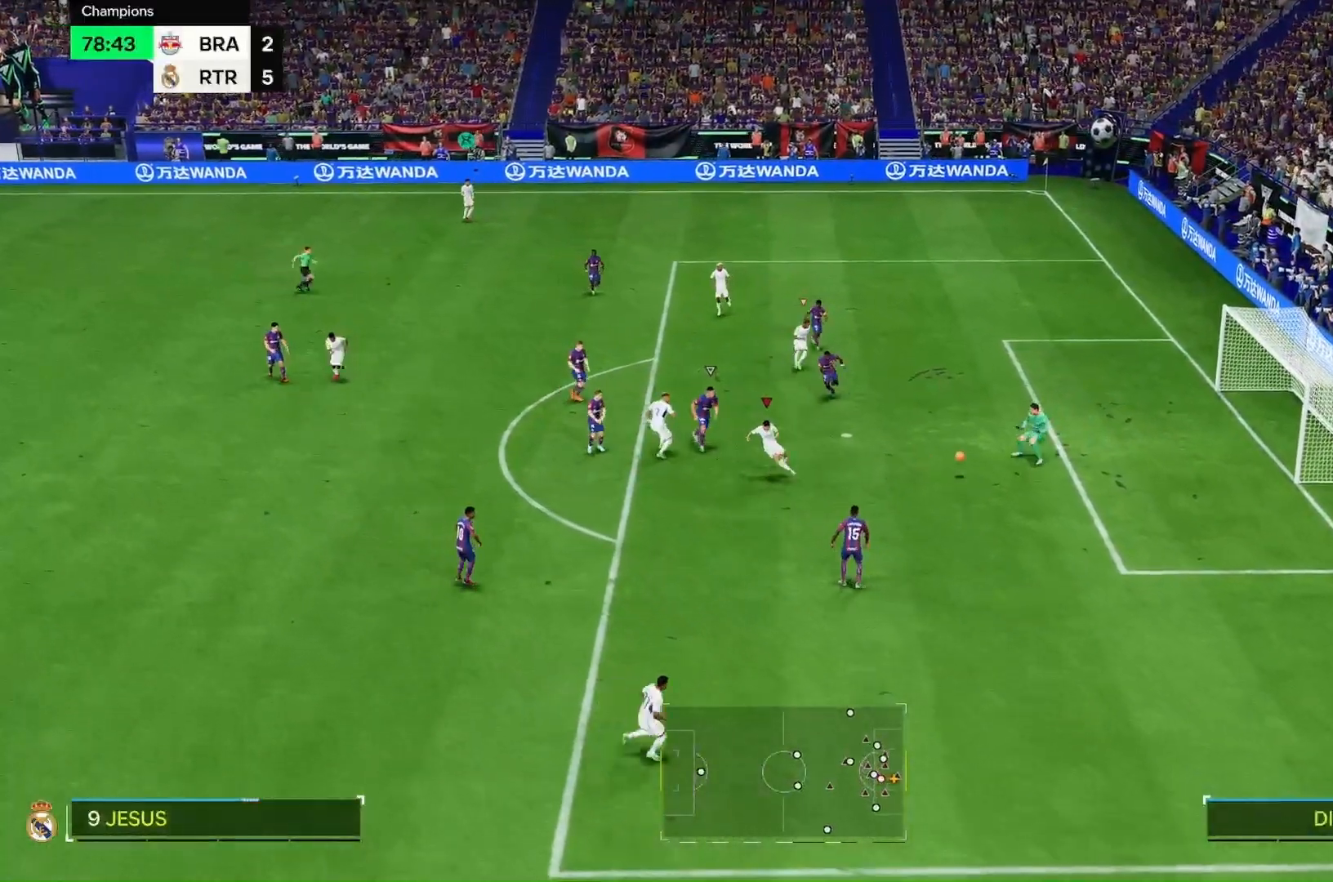
{"dt_ms": 500, "buttons": [], "left_stick": "right", "right_stick": "center"}
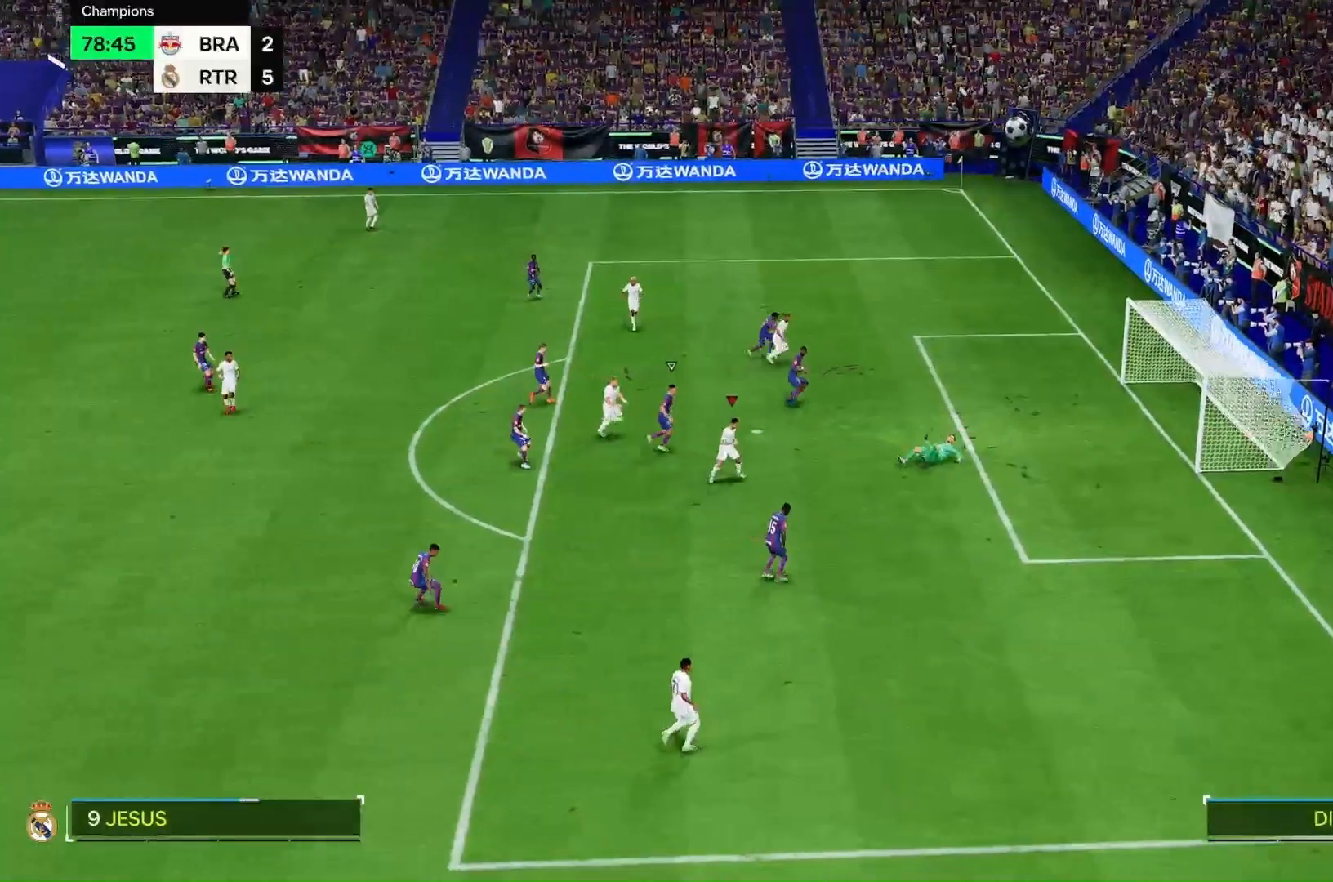
{"dt_ms": 500, "buttons": [], "left_stick": "right", "right_stick": "center", "events": []}
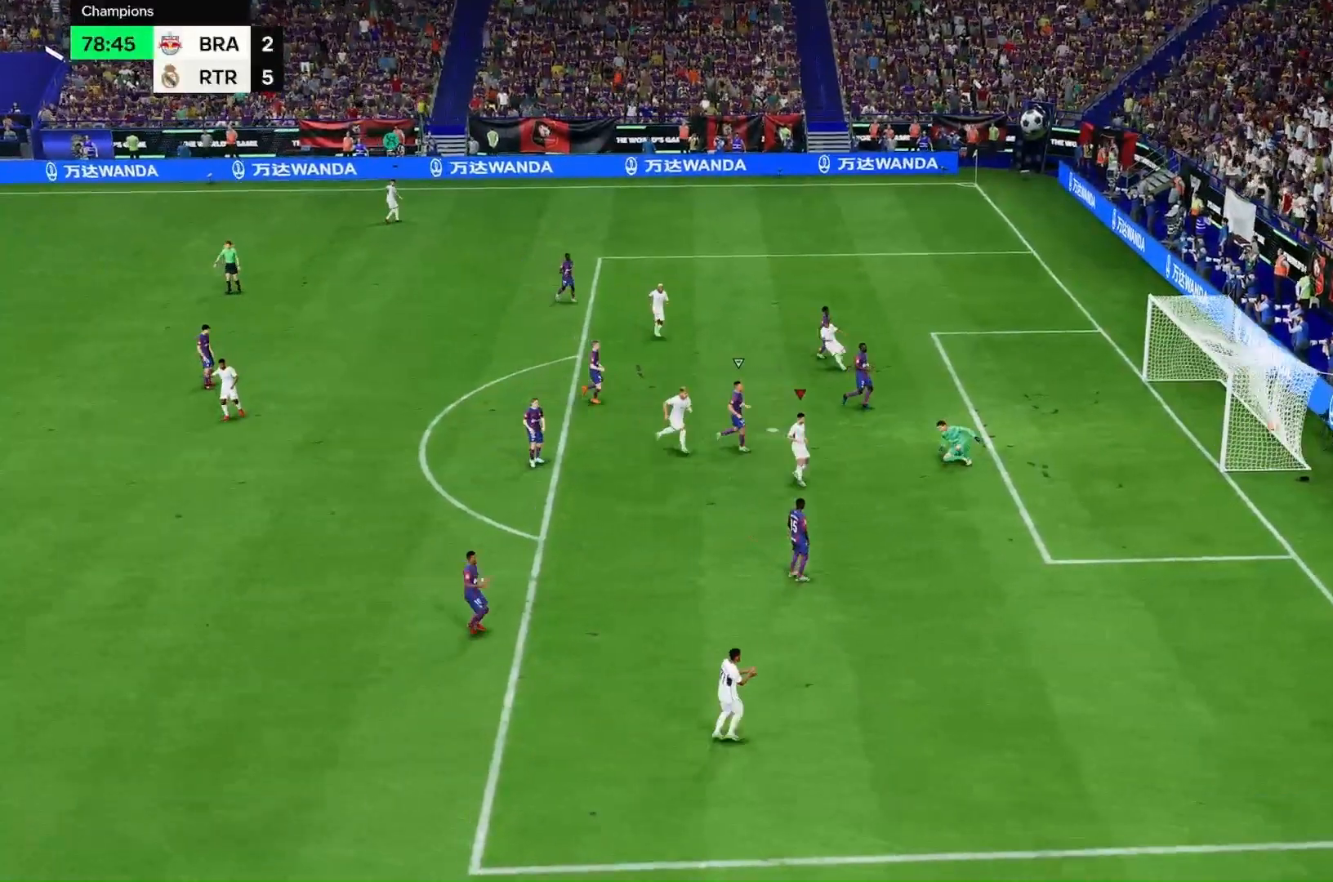
{"dt_ms": 500, "buttons": [], "left_stick": "right", "right_stick": "center"}
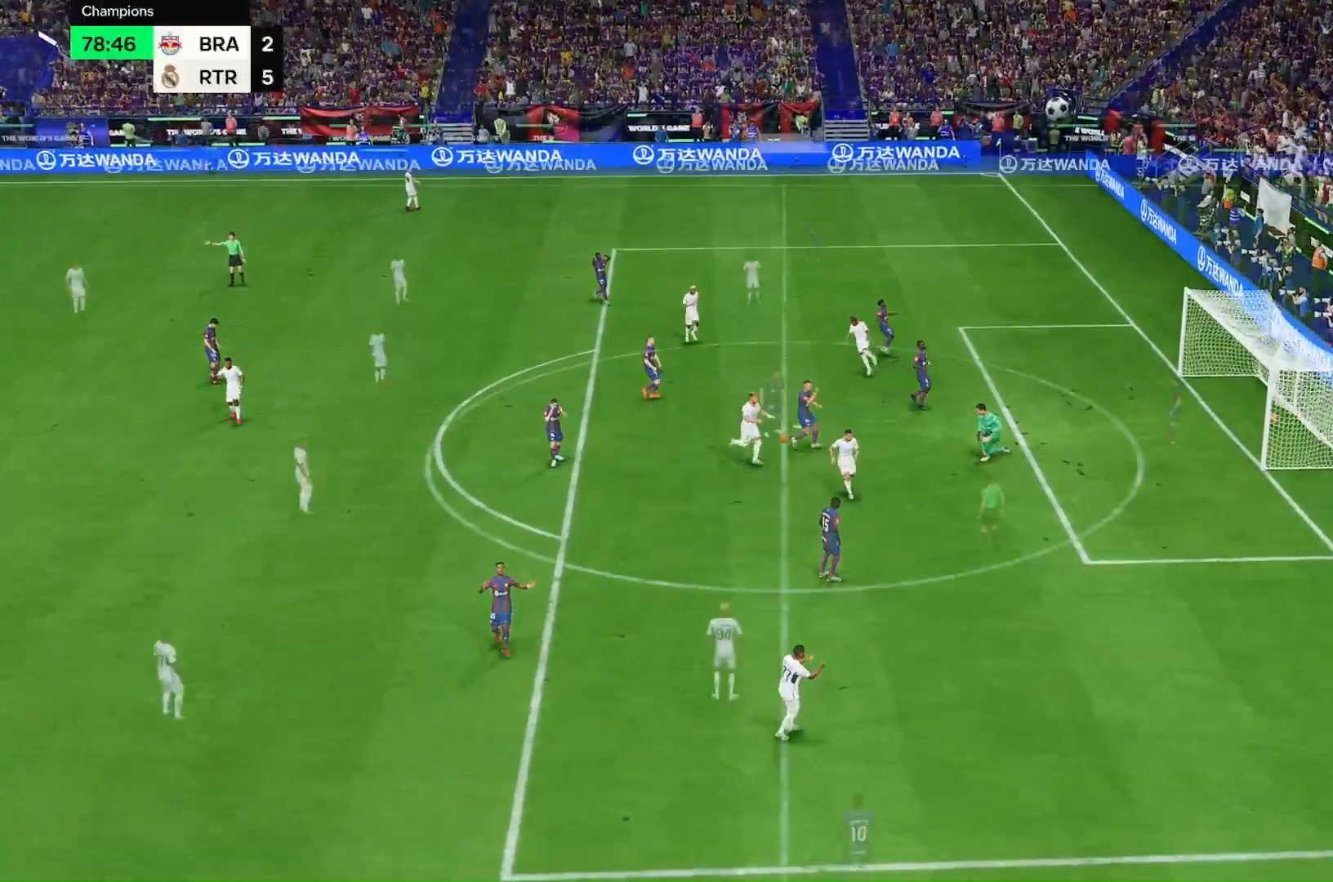
{"dt_ms": 500, "buttons": [], "left_stick": "center", "right_stick": "center", "events": [[200, "left_stick", "center"]]}
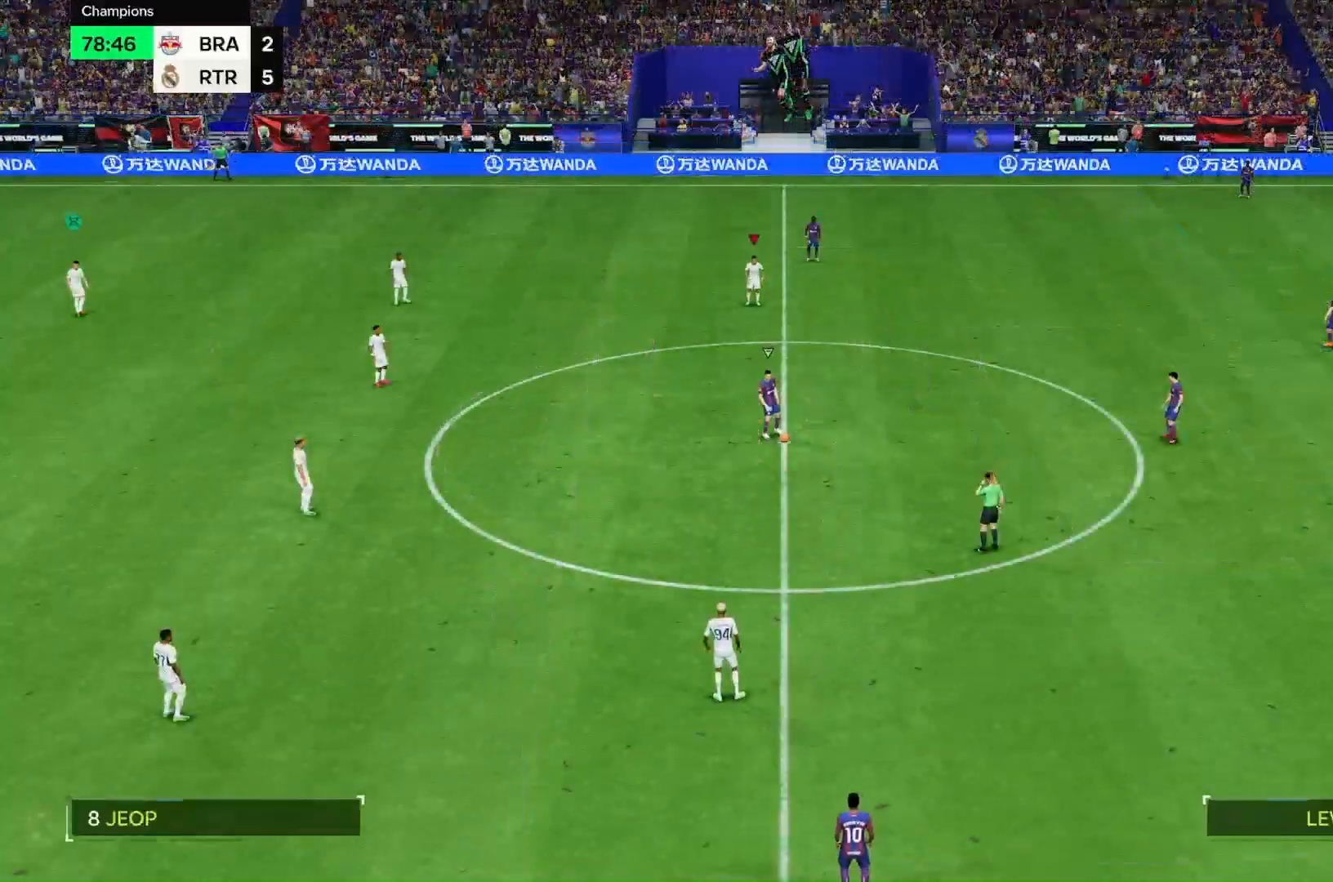
{"dt_ms": 500, "buttons": [], "left_stick": "up-right", "right_stick": "center", "events": [[267, "right_stick", "down-right"], [400, "right_stick", "center"], [500, "left_stick", "up-right"]]}
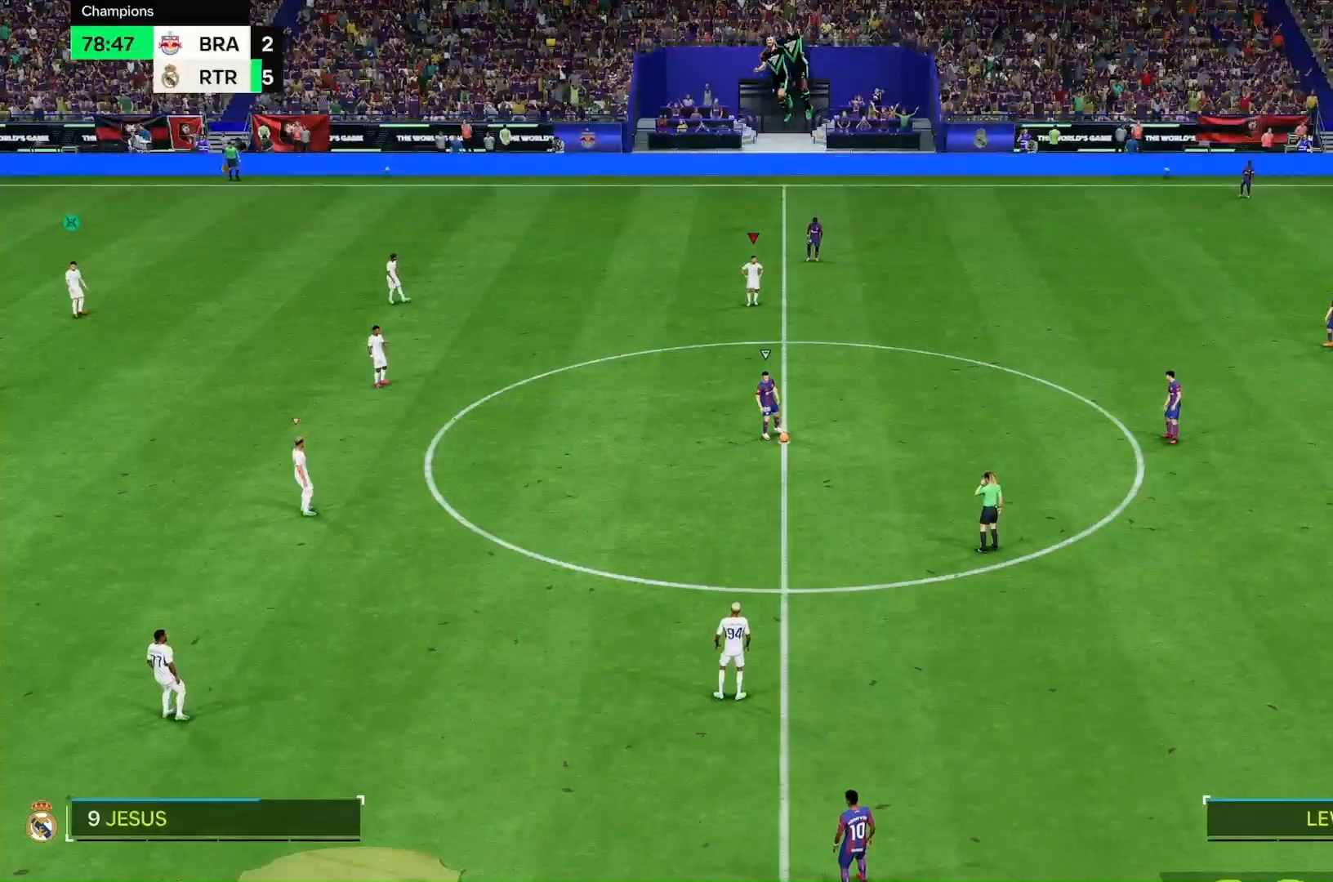
{"dt_ms": 500, "buttons": [], "left_stick": "up-right", "right_stick": "center", "events": [[333, "right_stick", "down-right"], [467, "right_stick", "center"]]}
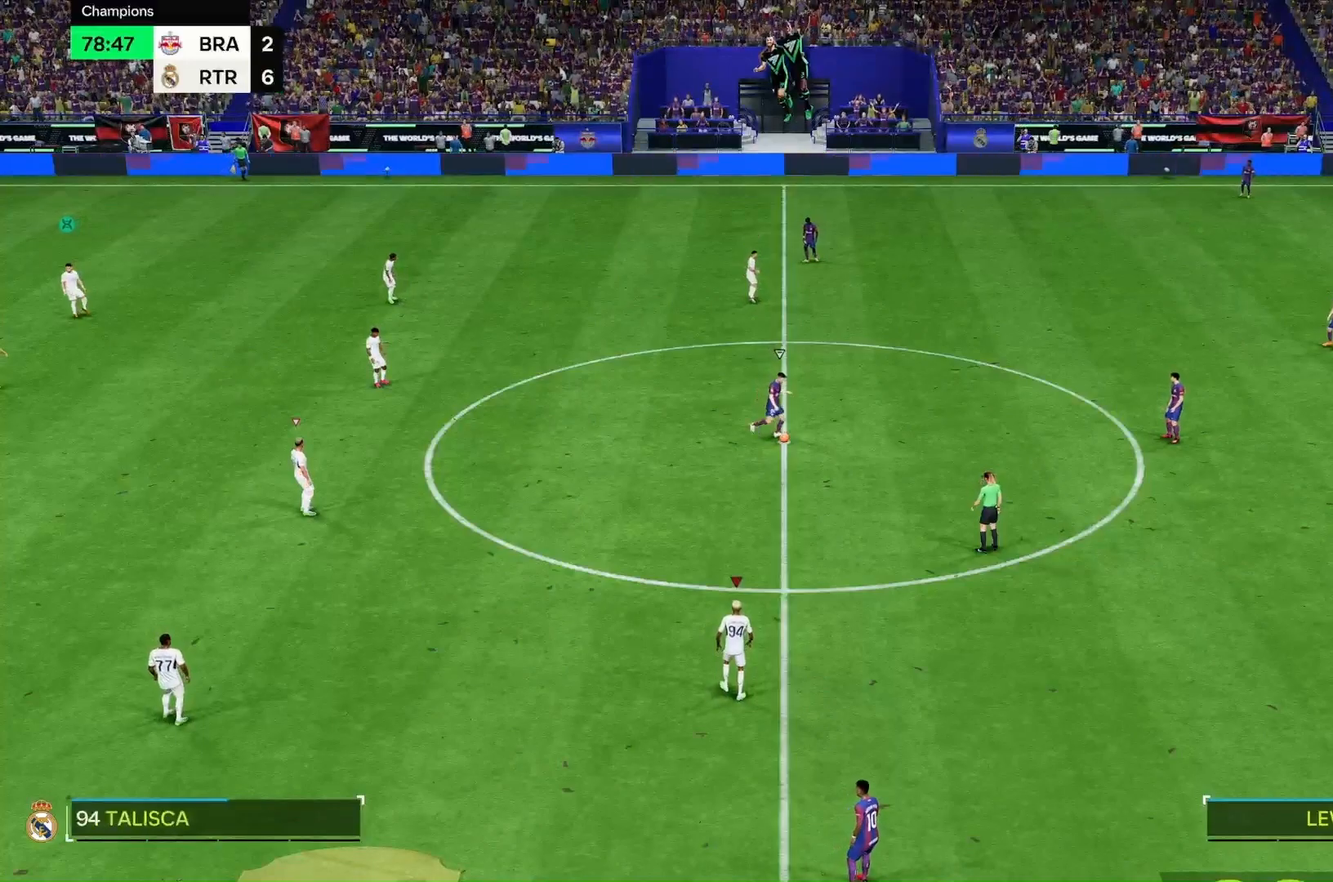
{"dt_ms": 1000, "buttons": [], "left_stick": "up-left", "right_stick": "center"}
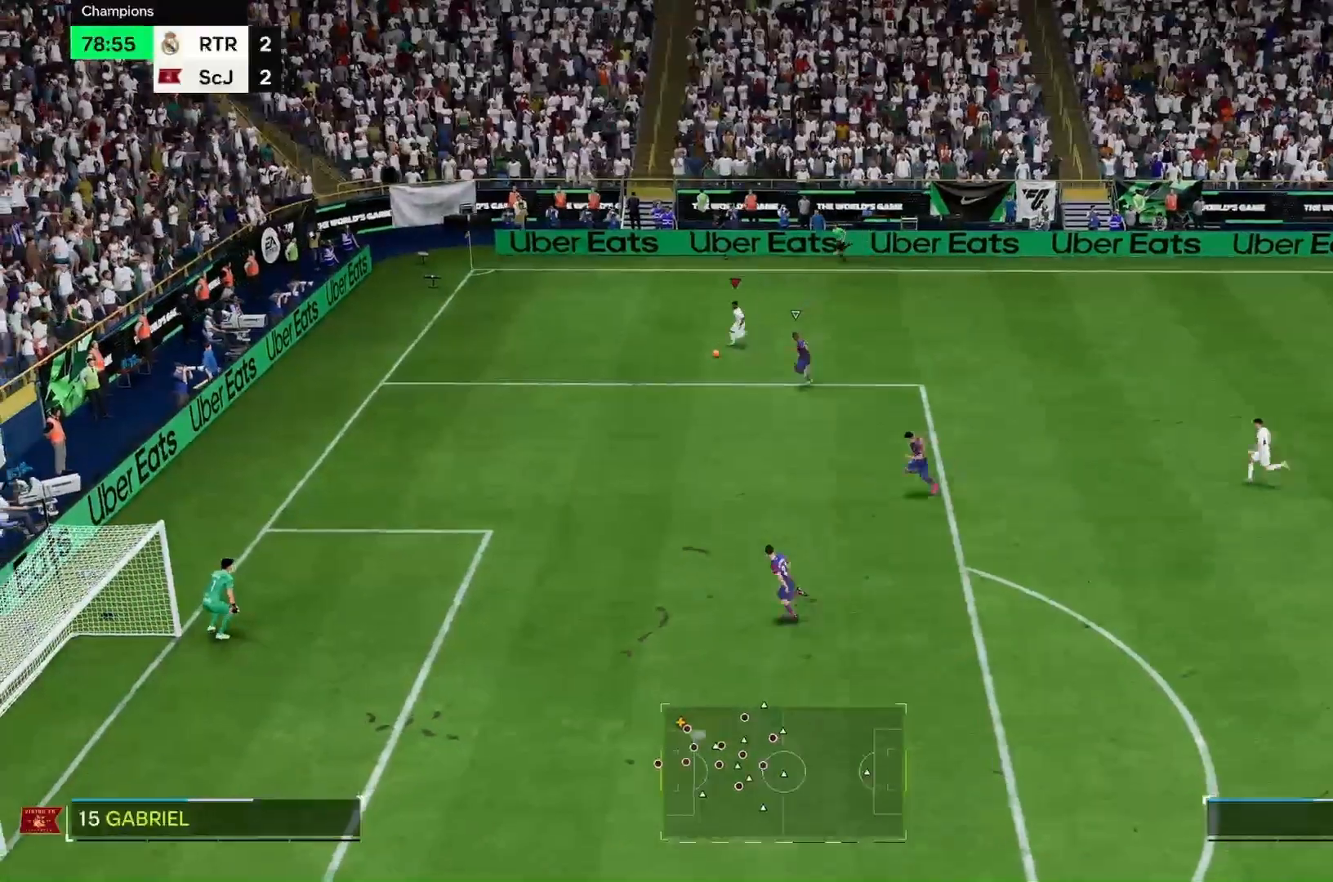
{"dt_ms": 500, "buttons": ["R2"], "left_stick": "center", "right_stick": "center", "events": [[33, "R2", "down"], [100, "R2", "up"], [167, "R2", "down"], [200, "left_stick", "center"], [233, "R2", "up"], [400, "R2", "down"]]}
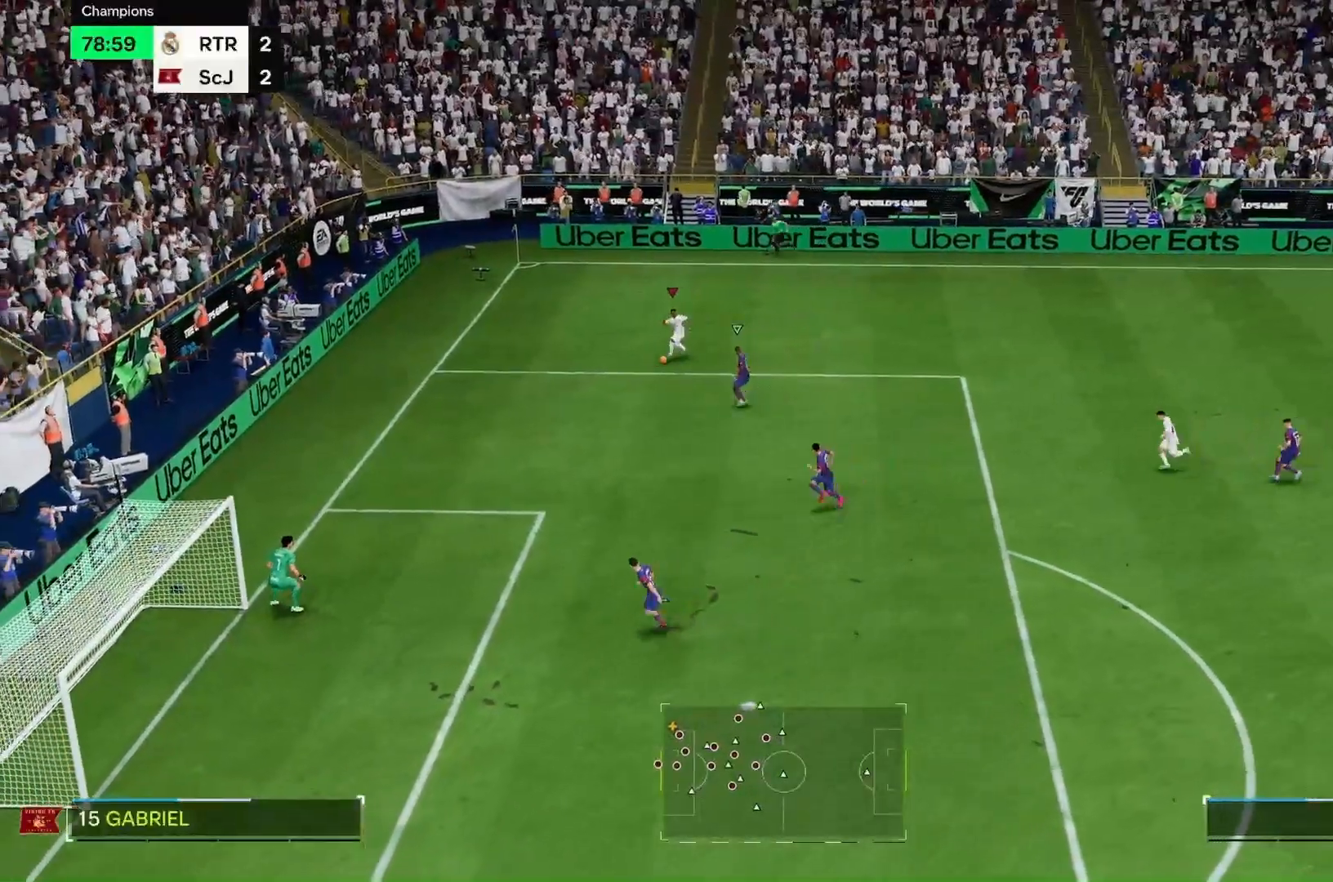
{"dt_ms": 500, "buttons": [], "left_stick": "right", "right_stick": "center", "events": [[33, "R2", "up"], [267, "R2", "down"], [333, "R2", "up"], [500, "left_stick", "right"]]}